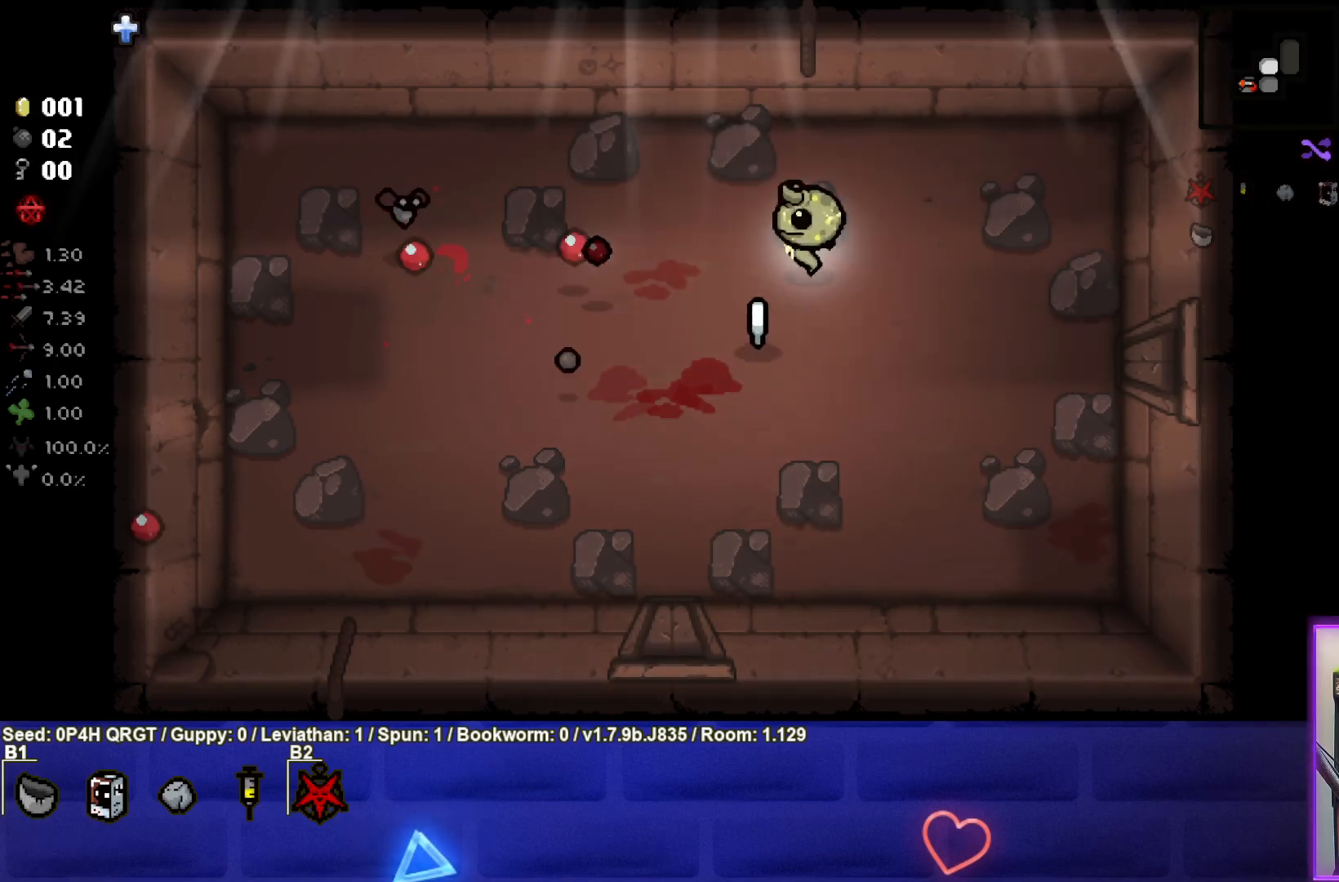
Gameplay with a controller (PlayStation layout); each line is a JSON object with the inputs held at the frame after it. "events" lists button and stick changes between this image and that frame as [ms after this image, input, new state], when the widget could be followed in between.
{"buttons": [], "left_stick": "down-left", "right_stick": "center", "events": [[17, "left_stick", "down-right"], [33, "SQUARE", "up"], [350, "left_stick", "down"], [467, "left_stick", "down-left"]]}
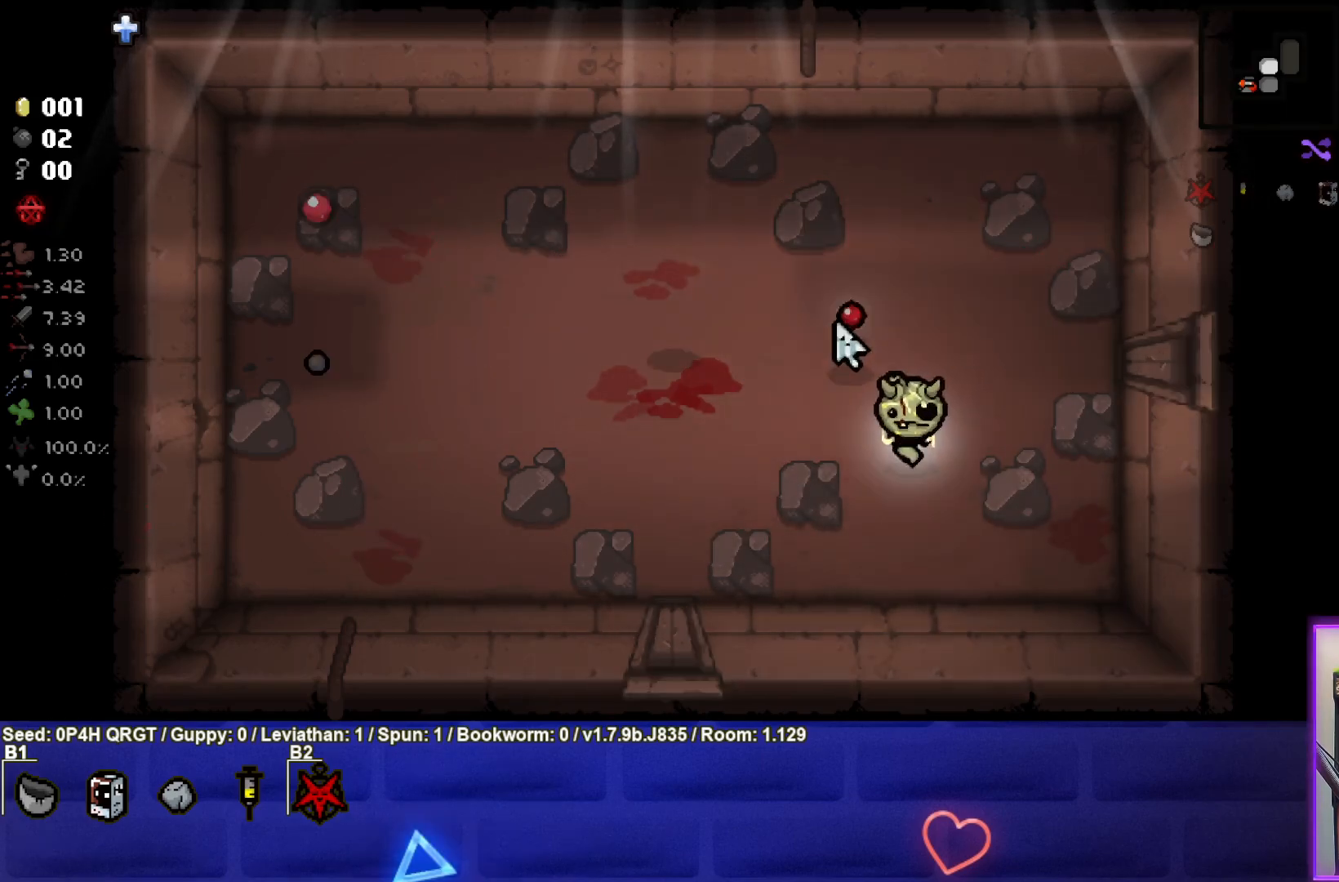
{"buttons": [], "left_stick": "up", "right_stick": "center", "events": [[100, "left_stick", "left"], [483, "left_stick", "up"]]}
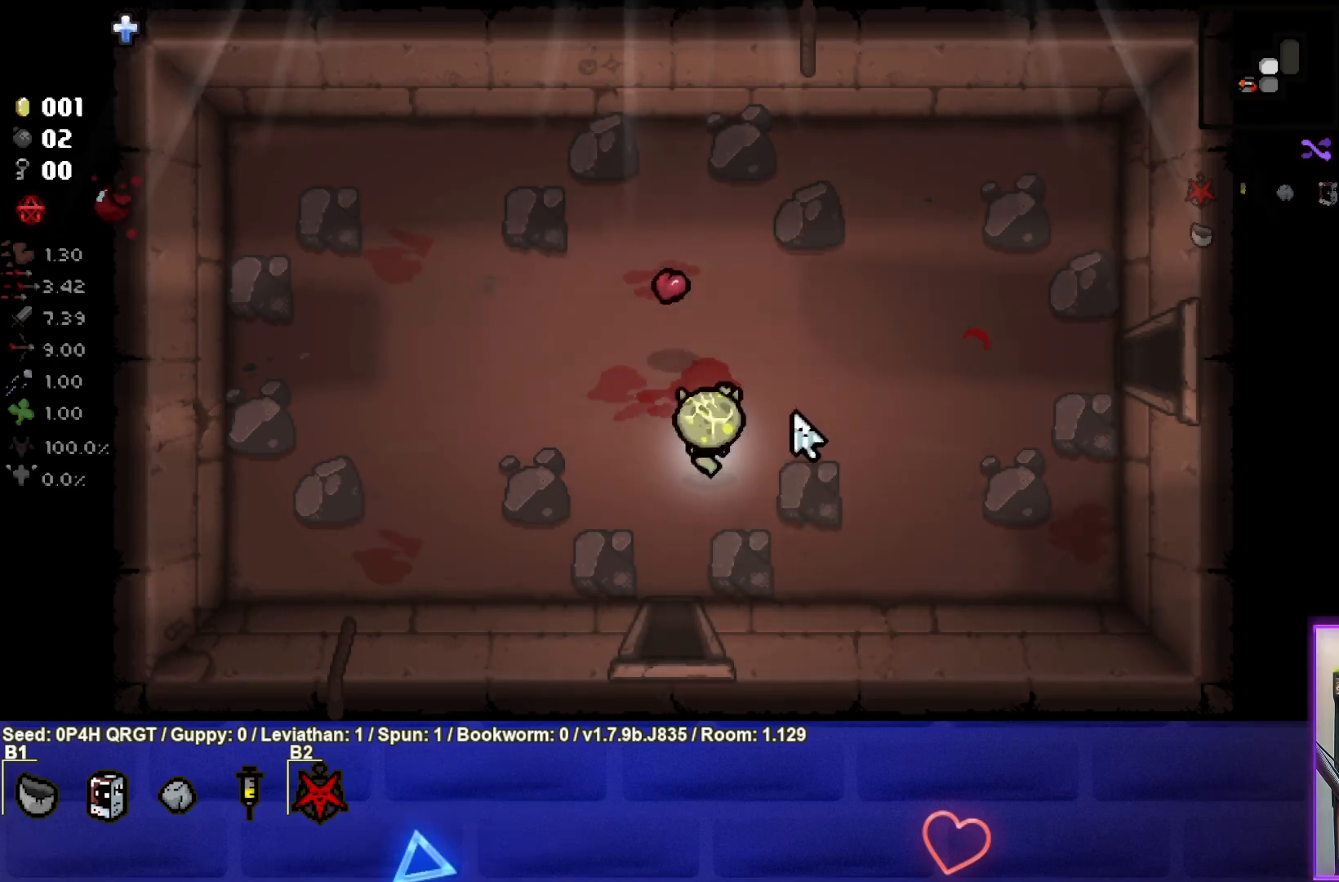
{"buttons": [], "left_stick": "right", "right_stick": "center", "events": [[50, "left_stick", "up-right"], [200, "left_stick", "right"]]}
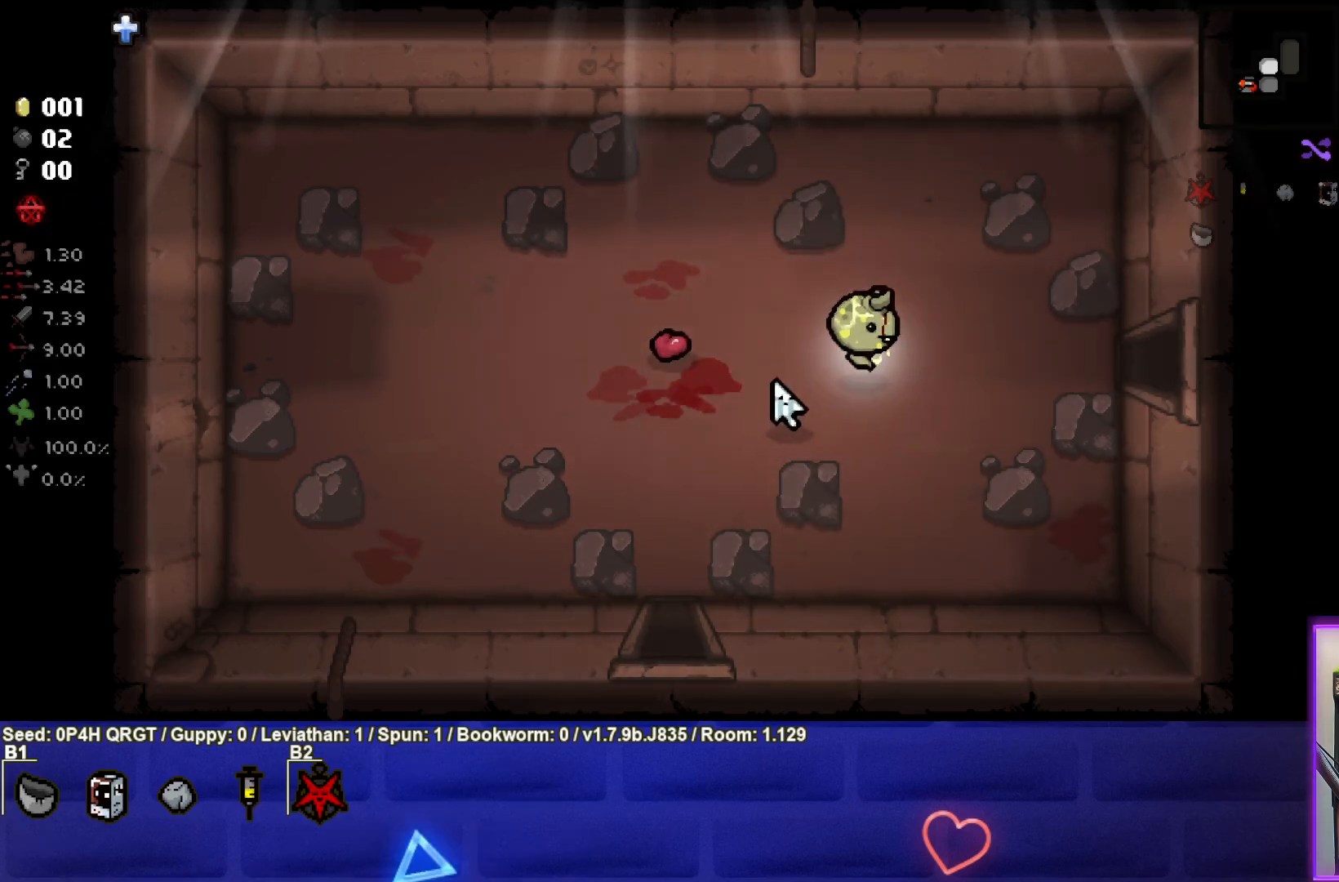
{"buttons": [], "left_stick": "right", "right_stick": "center", "events": []}
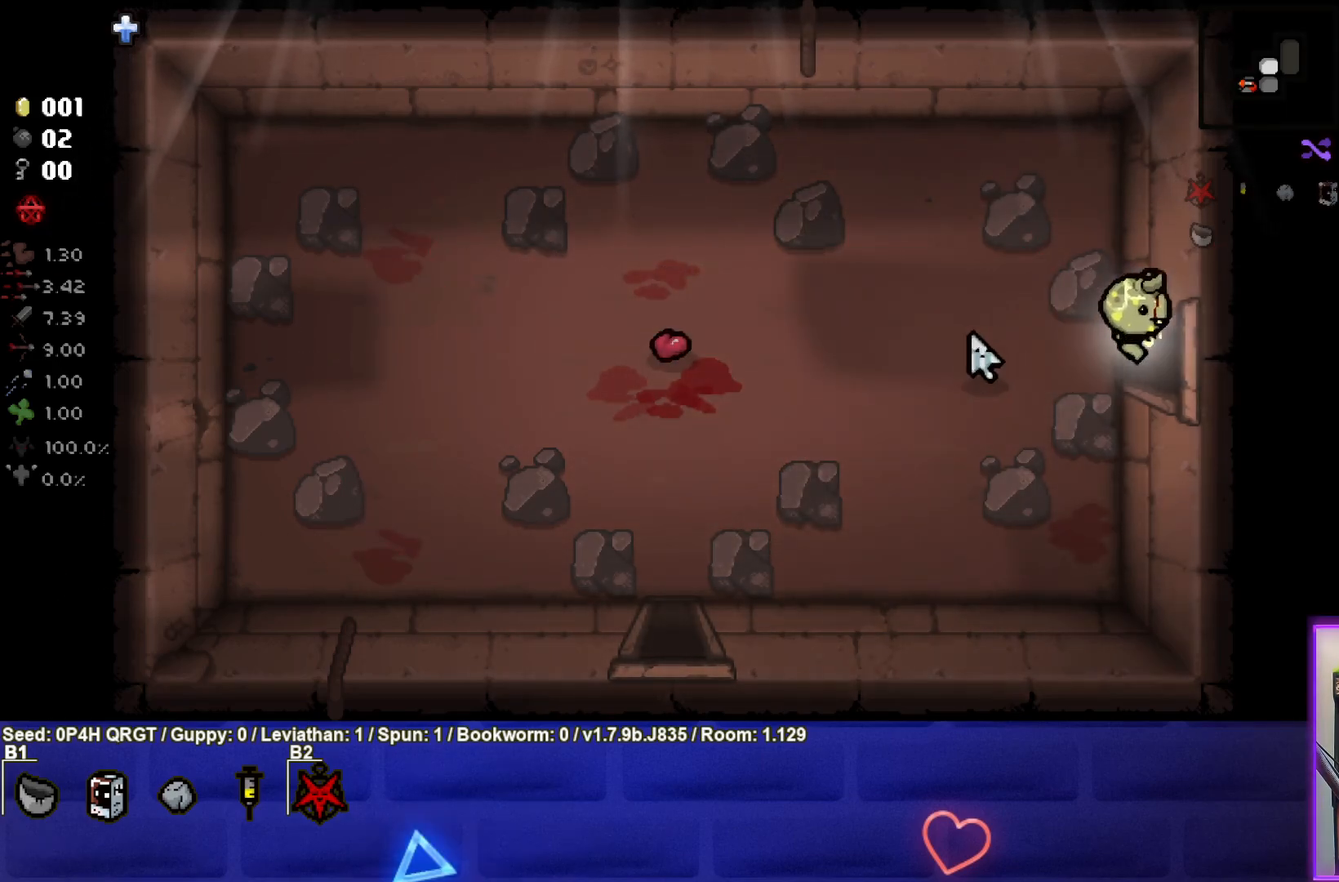
{"buttons": [], "left_stick": "center", "right_stick": "center", "events": [[150, "left_stick", "center"]]}
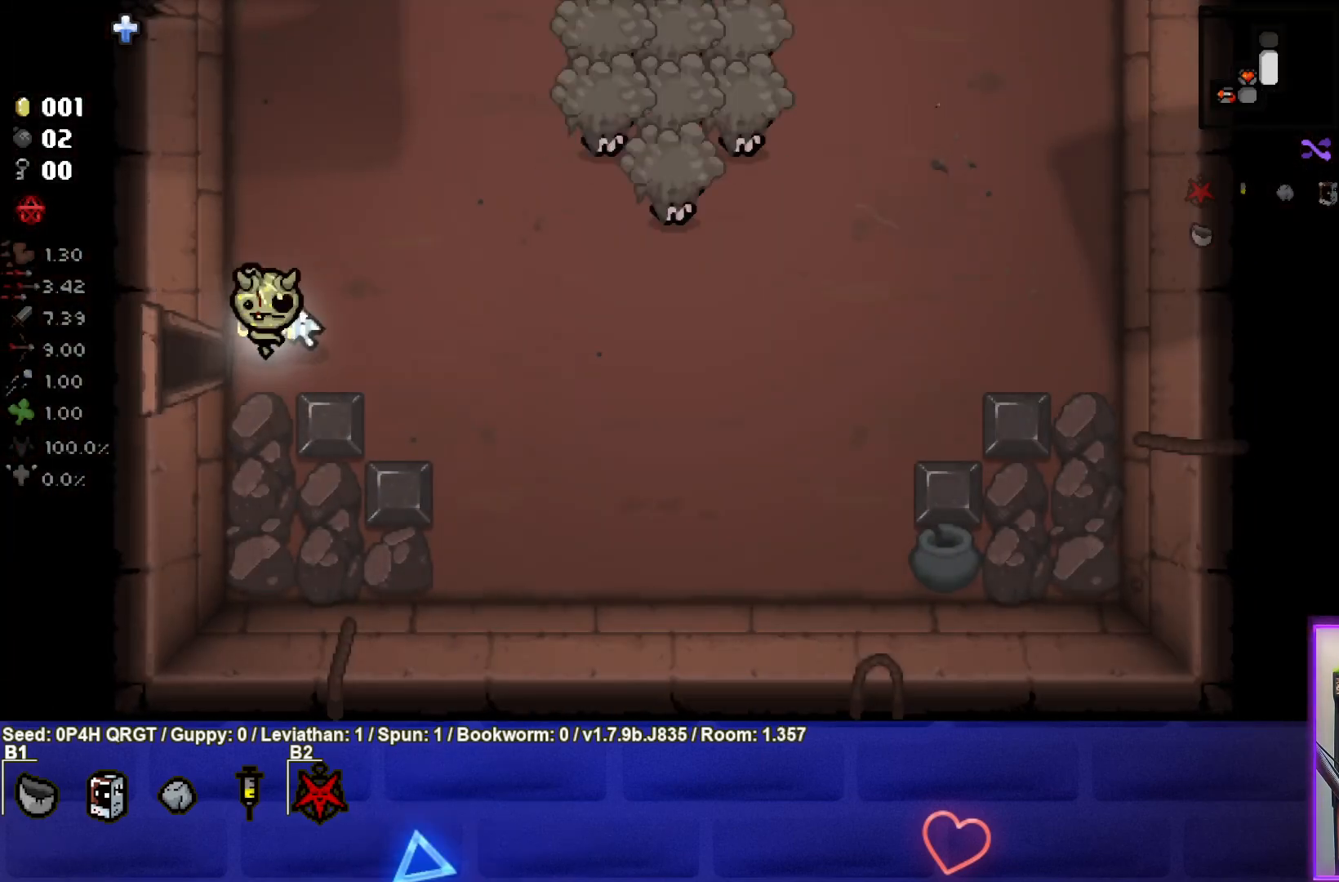
{"buttons": [], "left_stick": "right", "right_stick": "up", "events": [[83, "left_stick", "right"], [400, "right_stick", "up"]]}
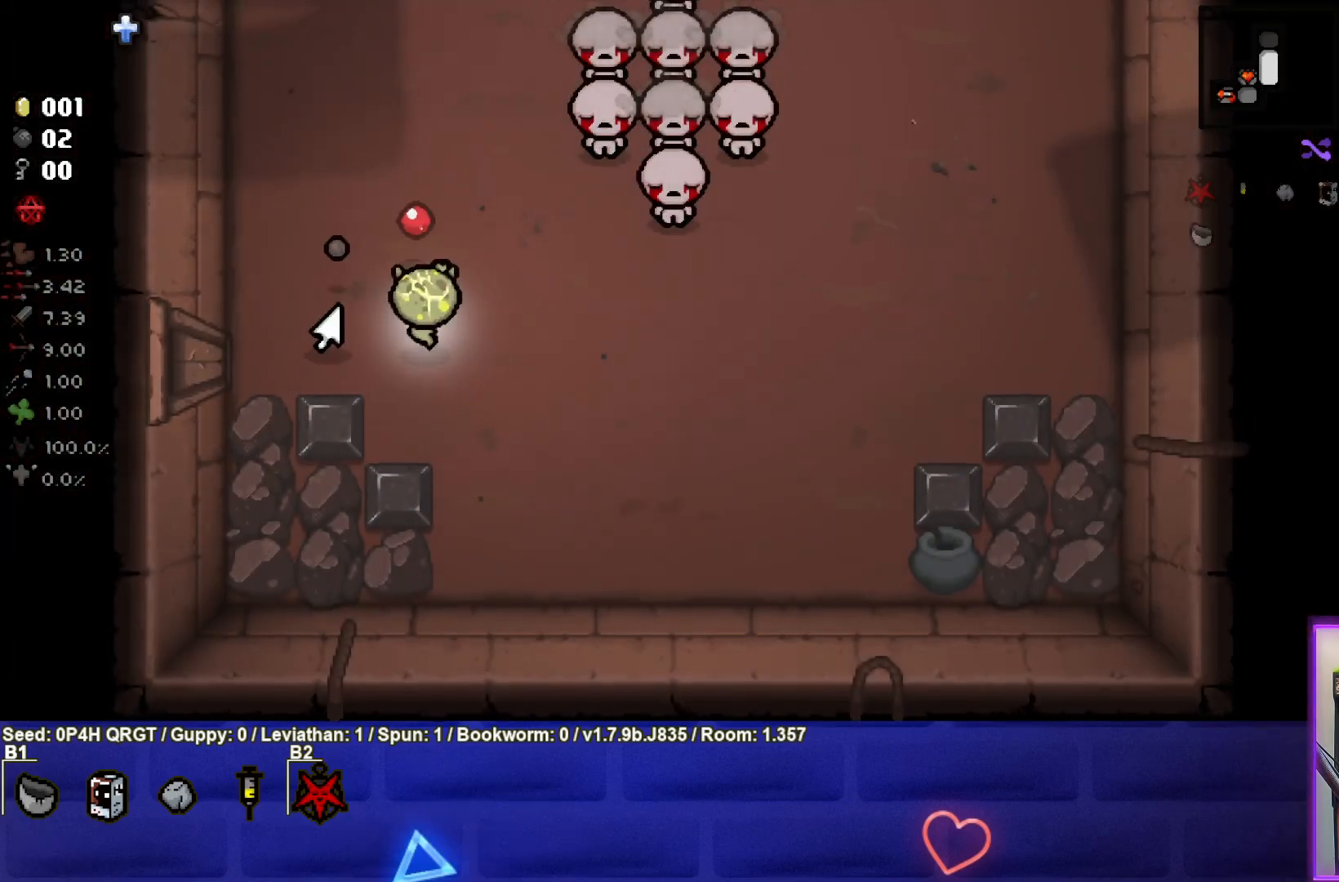
{"buttons": [], "left_stick": "down", "right_stick": "up", "events": [[217, "left_stick", "center"], [333, "left_stick", "down"]]}
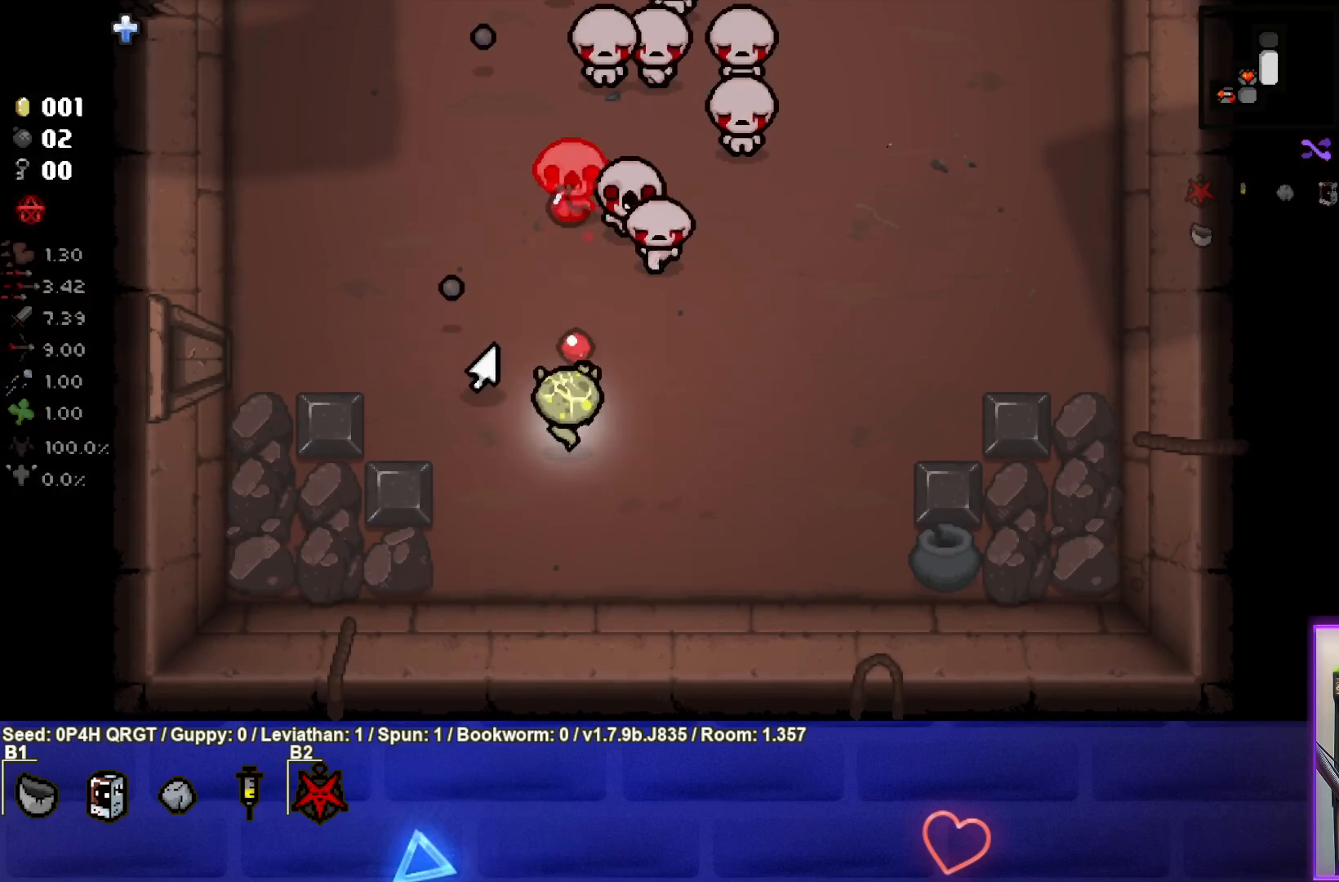
{"buttons": [], "left_stick": "right", "right_stick": "up", "events": [[17, "left_stick", "center"], [83, "left_stick", "down"], [250, "left_stick", "center"], [317, "left_stick", "down-right"], [500, "left_stick", "right"]]}
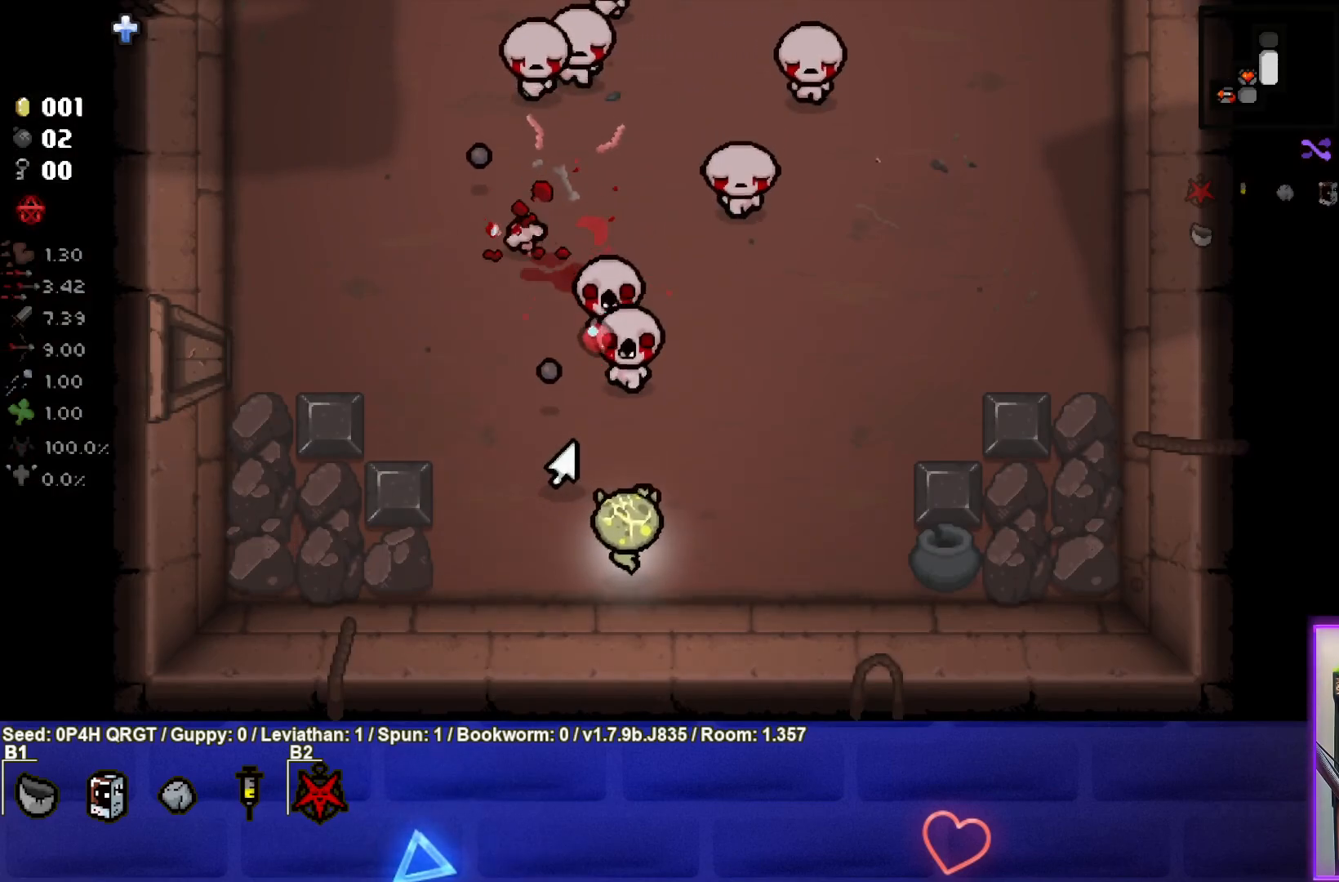
{"buttons": ["SQUARE"], "left_stick": "right", "right_stick": "center", "events": [[217, "right_stick", "center"], [283, "SQUARE", "down"]]}
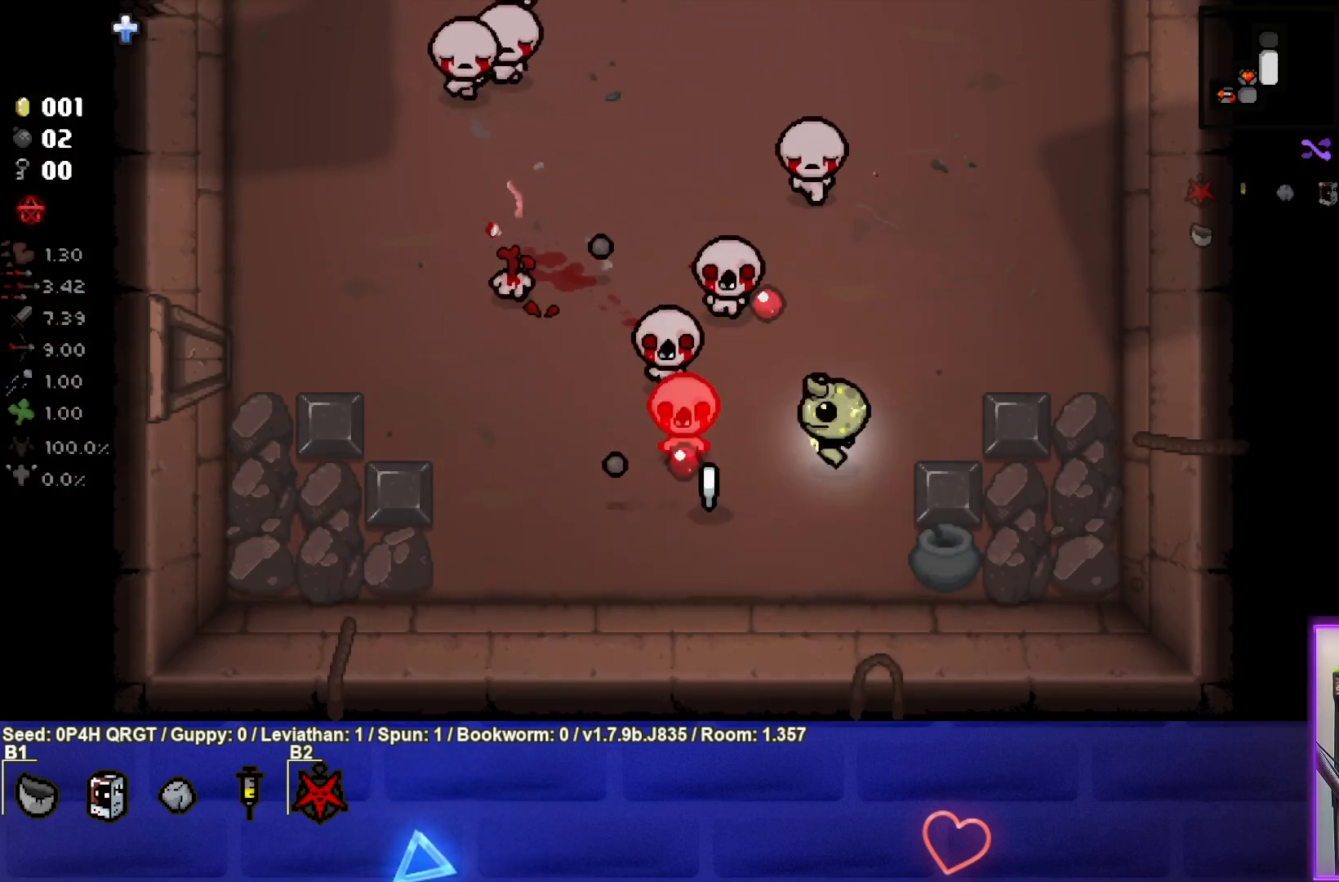
{"buttons": ["SQUARE"], "left_stick": "up-right", "right_stick": "center", "events": [[483, "left_stick", "up-right"]]}
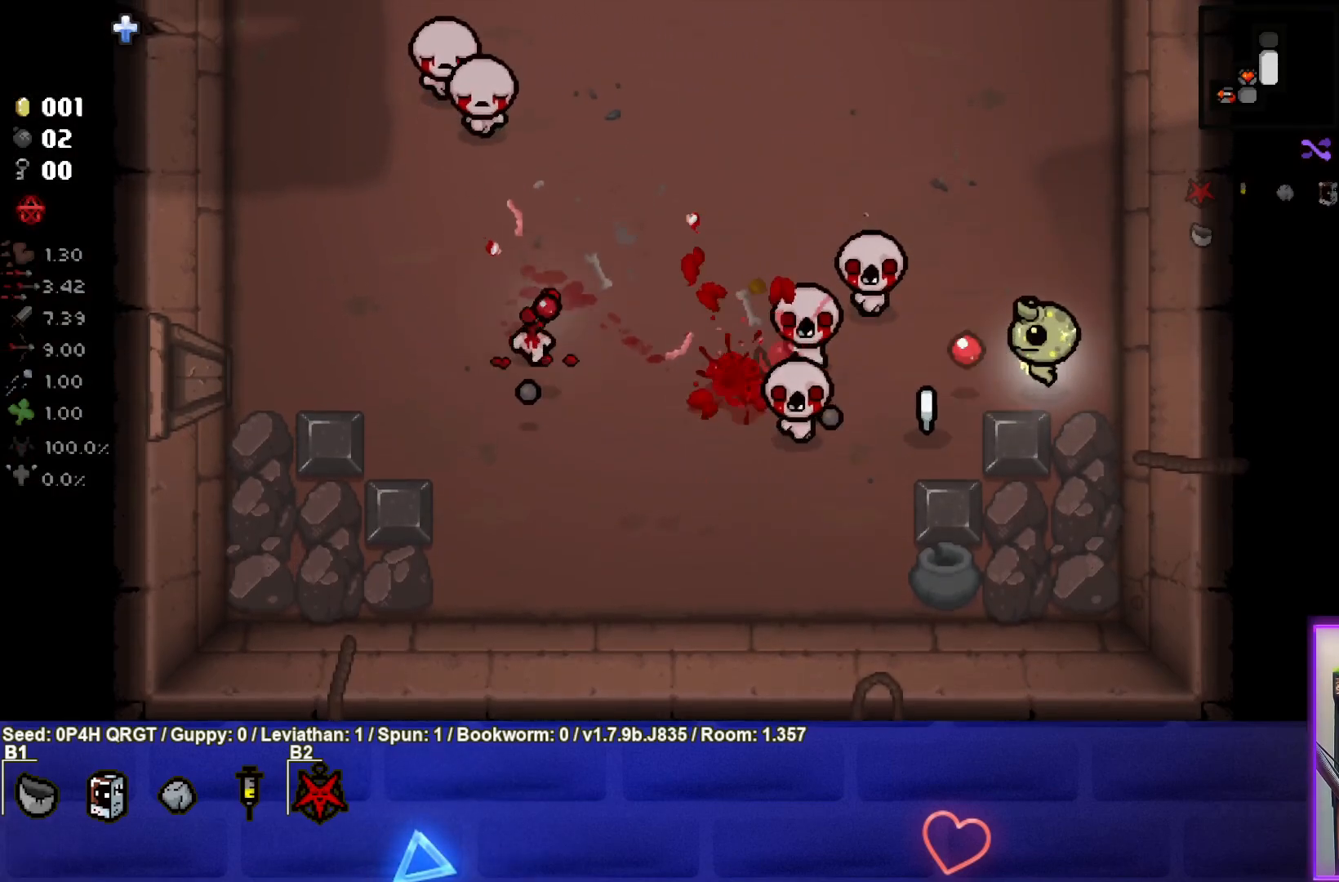
{"buttons": [], "left_stick": "up-left", "right_stick": "center", "events": [[233, "left_stick", "up"], [417, "SQUARE", "up"], [433, "left_stick", "up-left"]]}
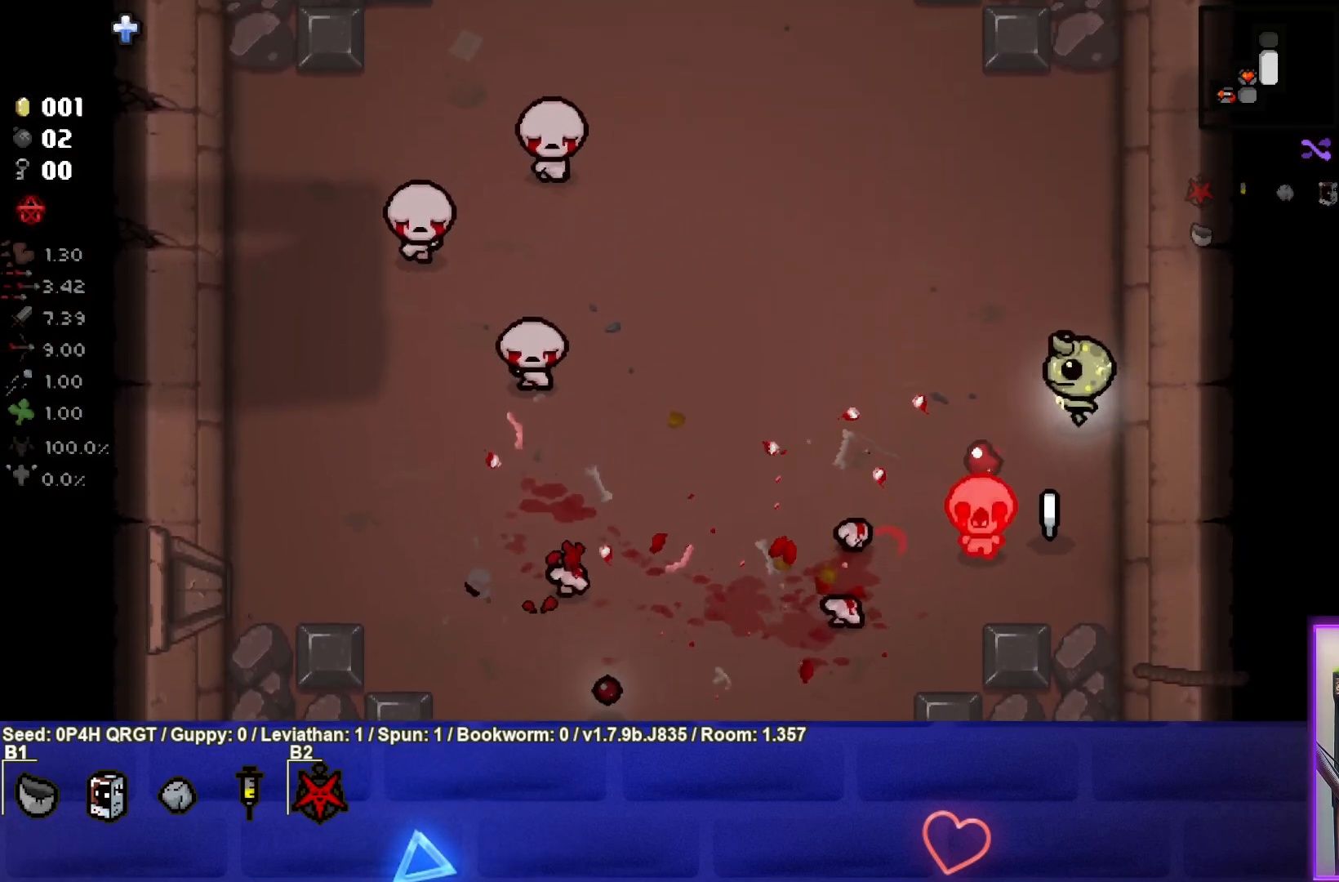
{"buttons": [], "left_stick": "center", "right_stick": "down", "events": [[33, "right_stick", "down"], [200, "left_stick", "center"], [333, "left_stick", "up-left"], [467, "left_stick", "center"]]}
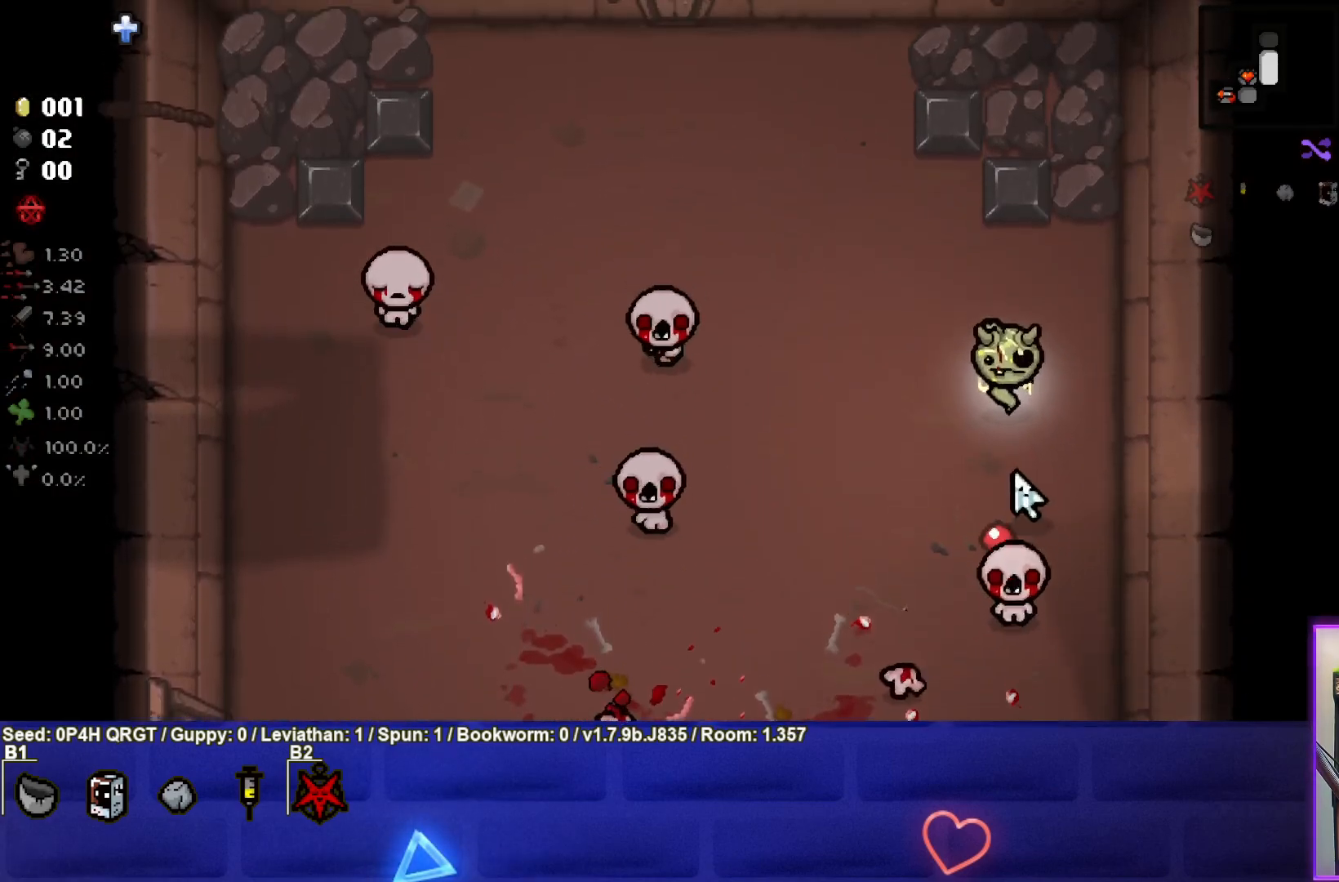
{"buttons": [], "left_stick": "up-left", "right_stick": "down", "events": [[133, "left_stick", "up"], [250, "left_stick", "center"], [333, "left_stick", "up-left"]]}
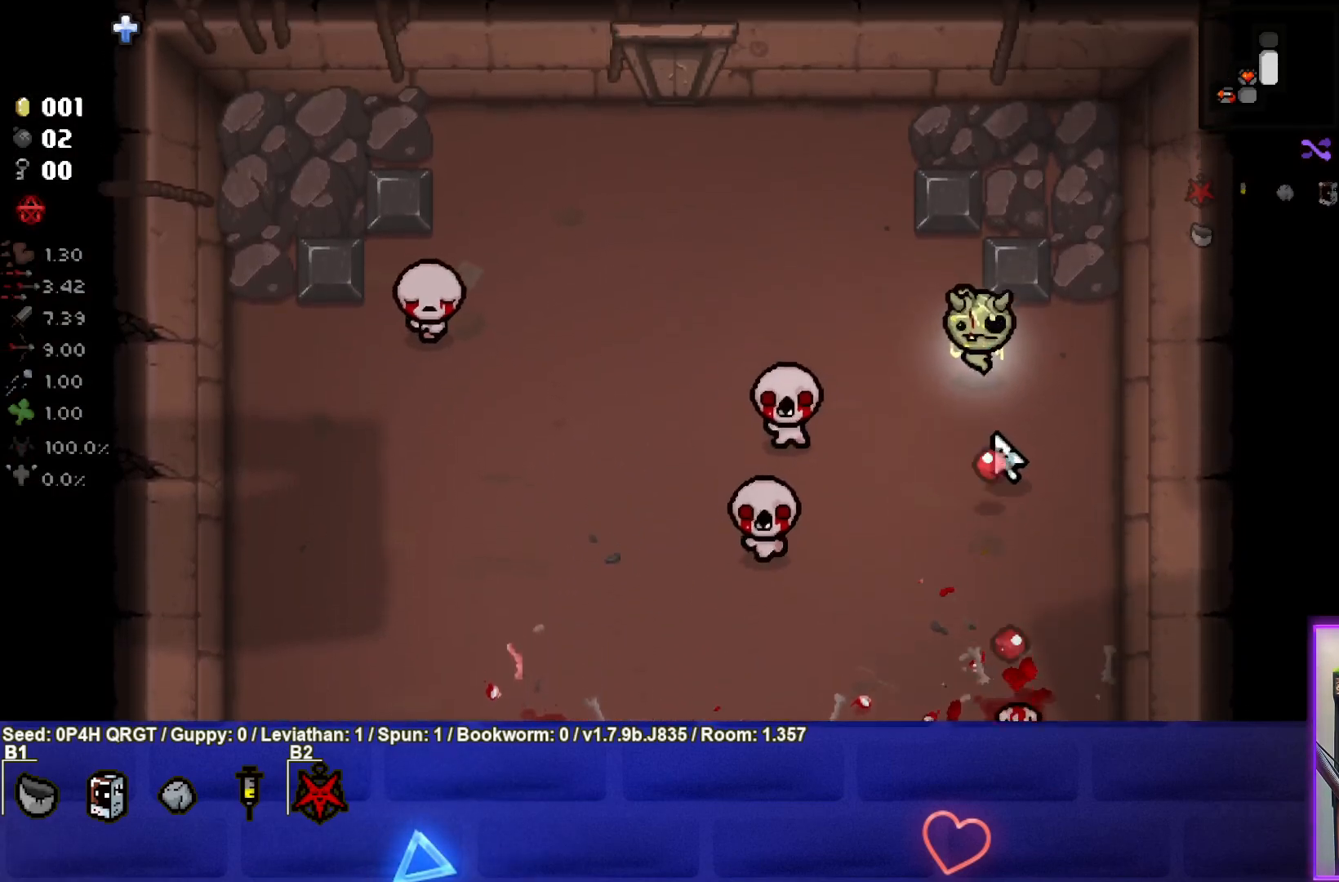
{"buttons": [], "left_stick": "center", "right_stick": "down", "events": [[183, "left_stick", "center"], [267, "left_stick", "up-left"], [450, "left_stick", "center"]]}
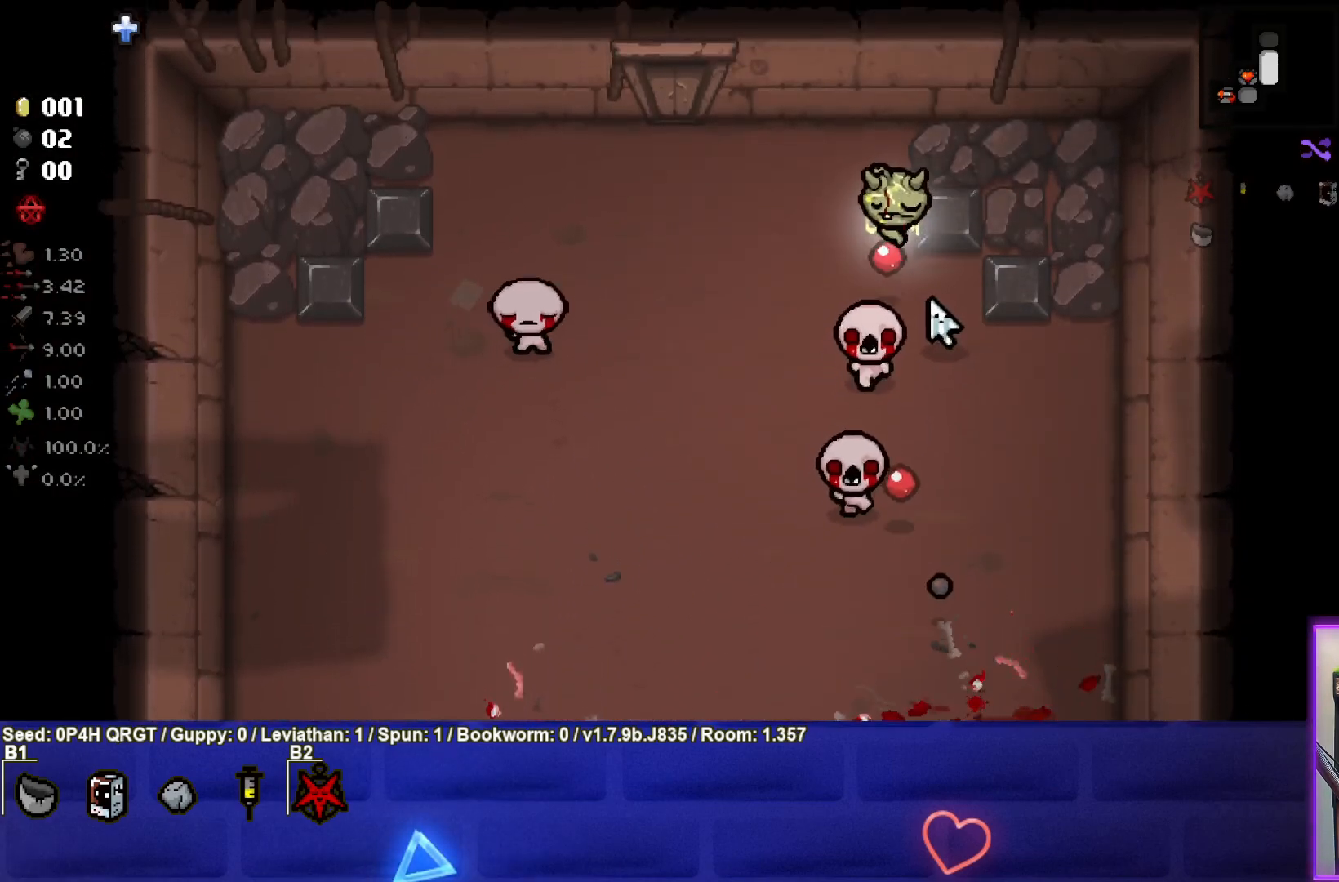
{"buttons": [], "left_stick": "left", "right_stick": "down", "events": [[33, "left_stick", "up-left"], [133, "left_stick", "center"], [267, "left_stick", "up-left"], [367, "left_stick", "left"]]}
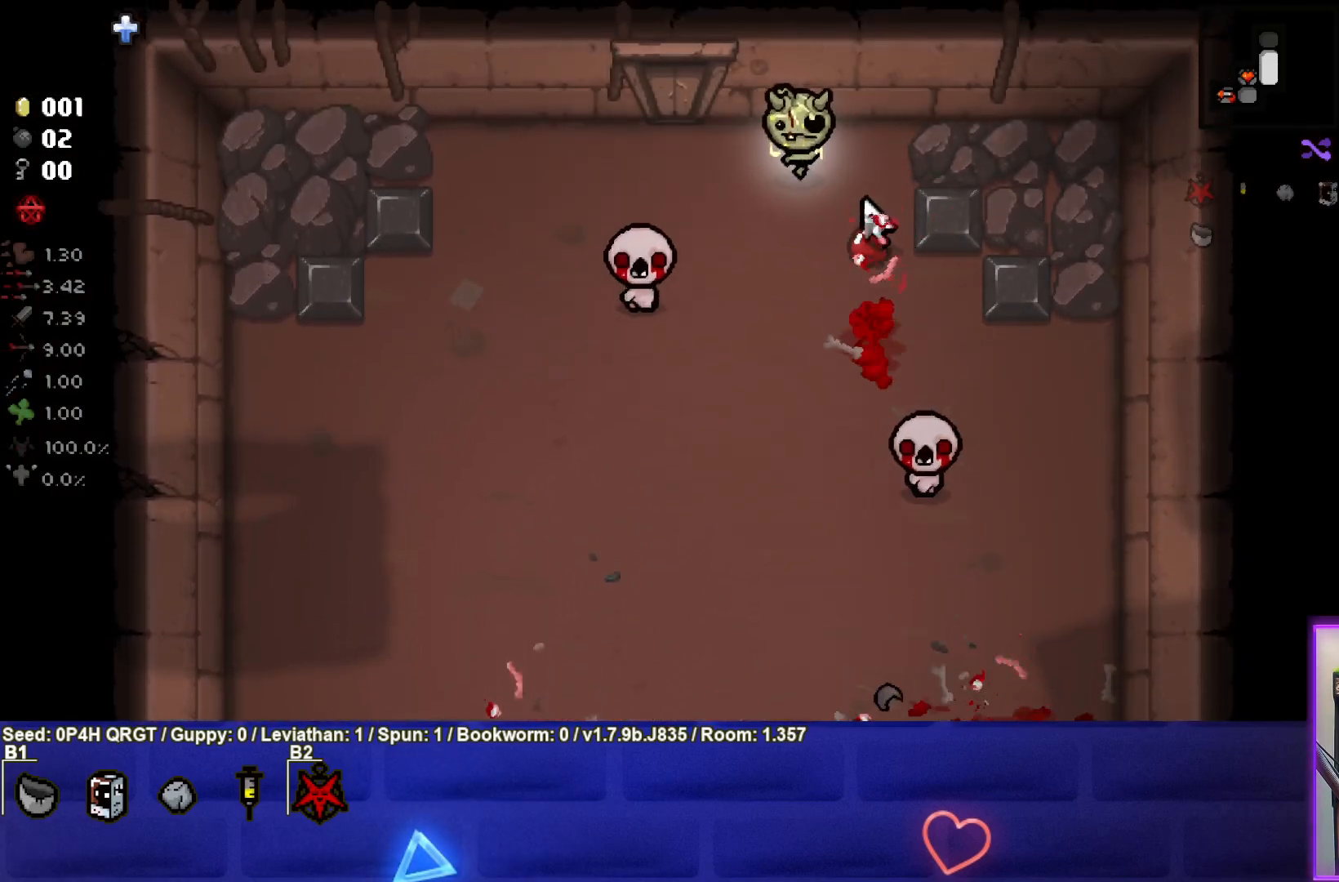
{"buttons": [], "left_stick": "down-left", "right_stick": "right", "events": [[167, "right_stick", "center"], [283, "right_stick", "right"], [367, "left_stick", "down-left"]]}
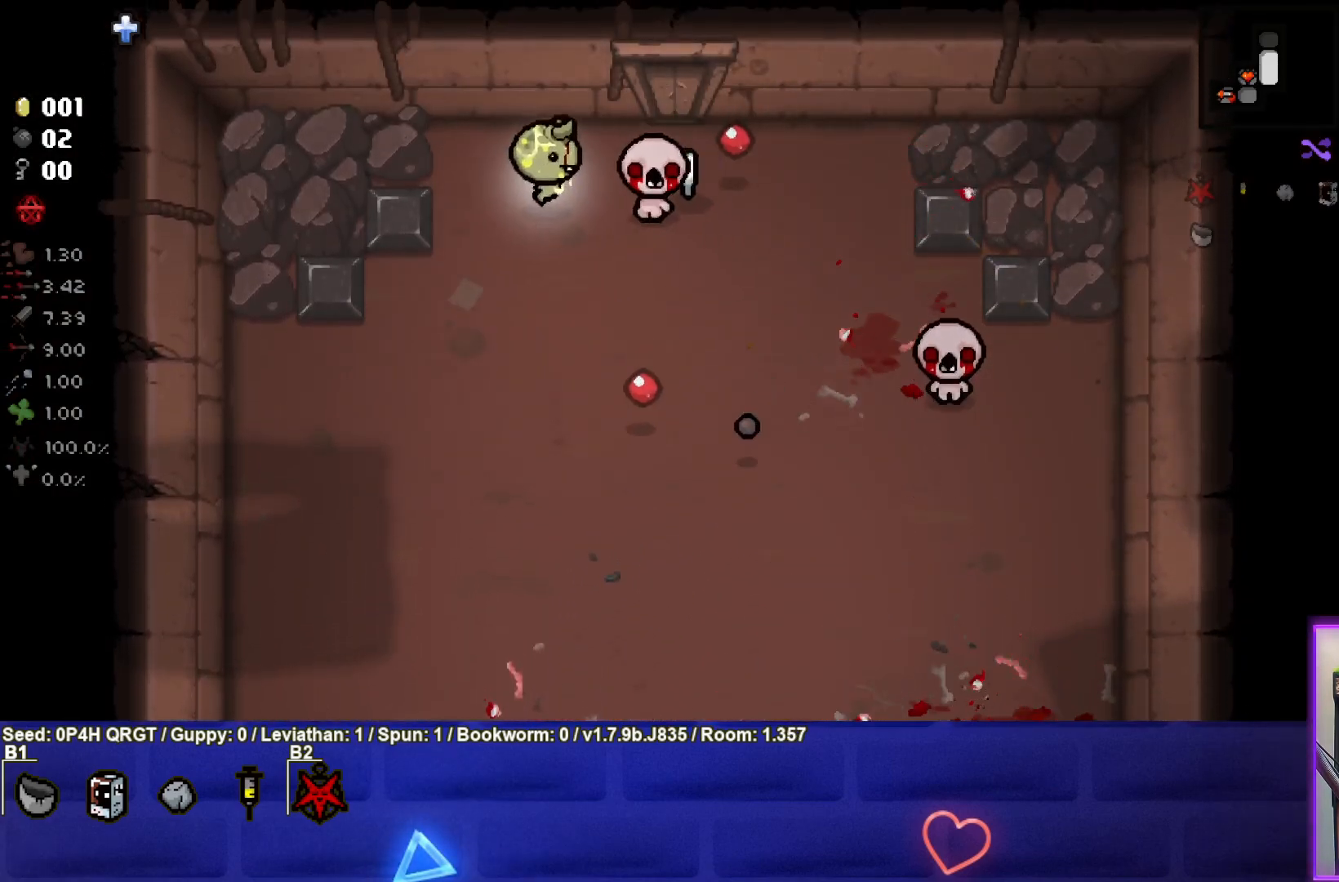
{"buttons": [], "left_stick": "left", "right_stick": "right", "events": [[67, "left_stick", "center"], [183, "left_stick", "left"], [317, "left_stick", "center"], [433, "left_stick", "left"]]}
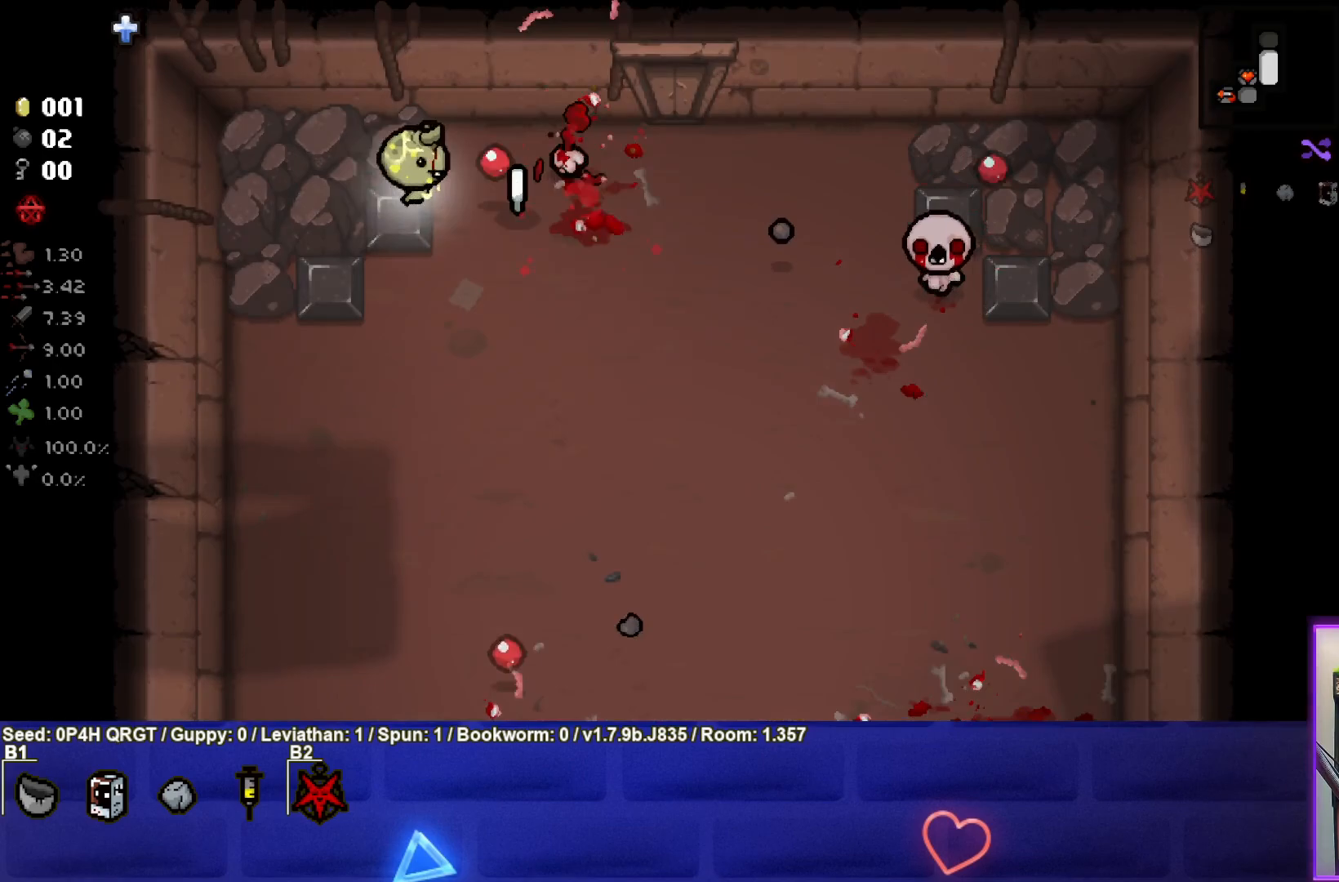
{"buttons": [], "left_stick": "up-left", "right_stick": "right", "events": [[67, "left_stick", "center"], [200, "left_stick", "down-right"], [317, "left_stick", "center"], [433, "left_stick", "up-left"]]}
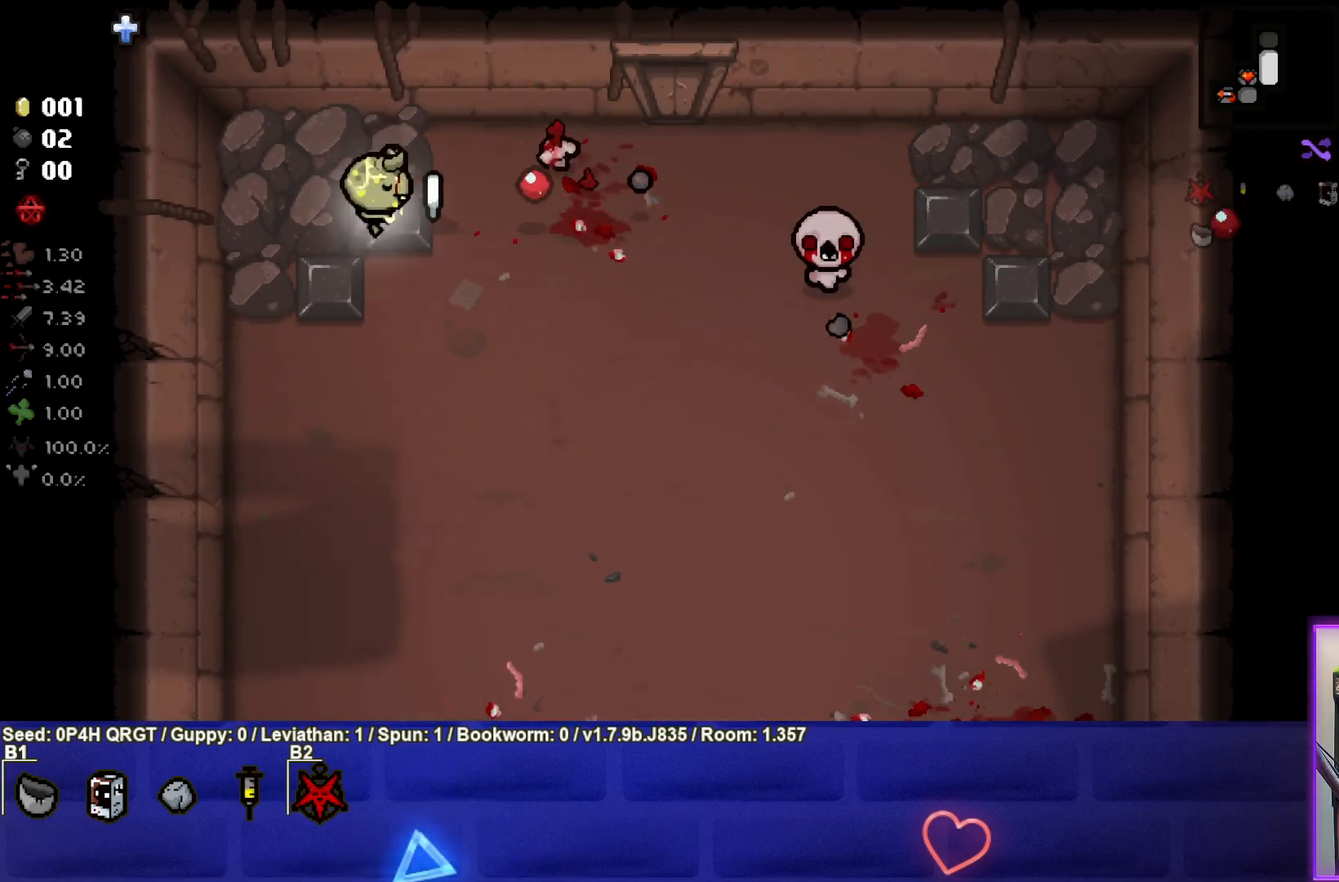
{"buttons": [], "left_stick": "down", "right_stick": "right", "events": [[133, "left_stick", "center"], [250, "left_stick", "down-left"], [417, "left_stick", "center"], [483, "left_stick", "down"]]}
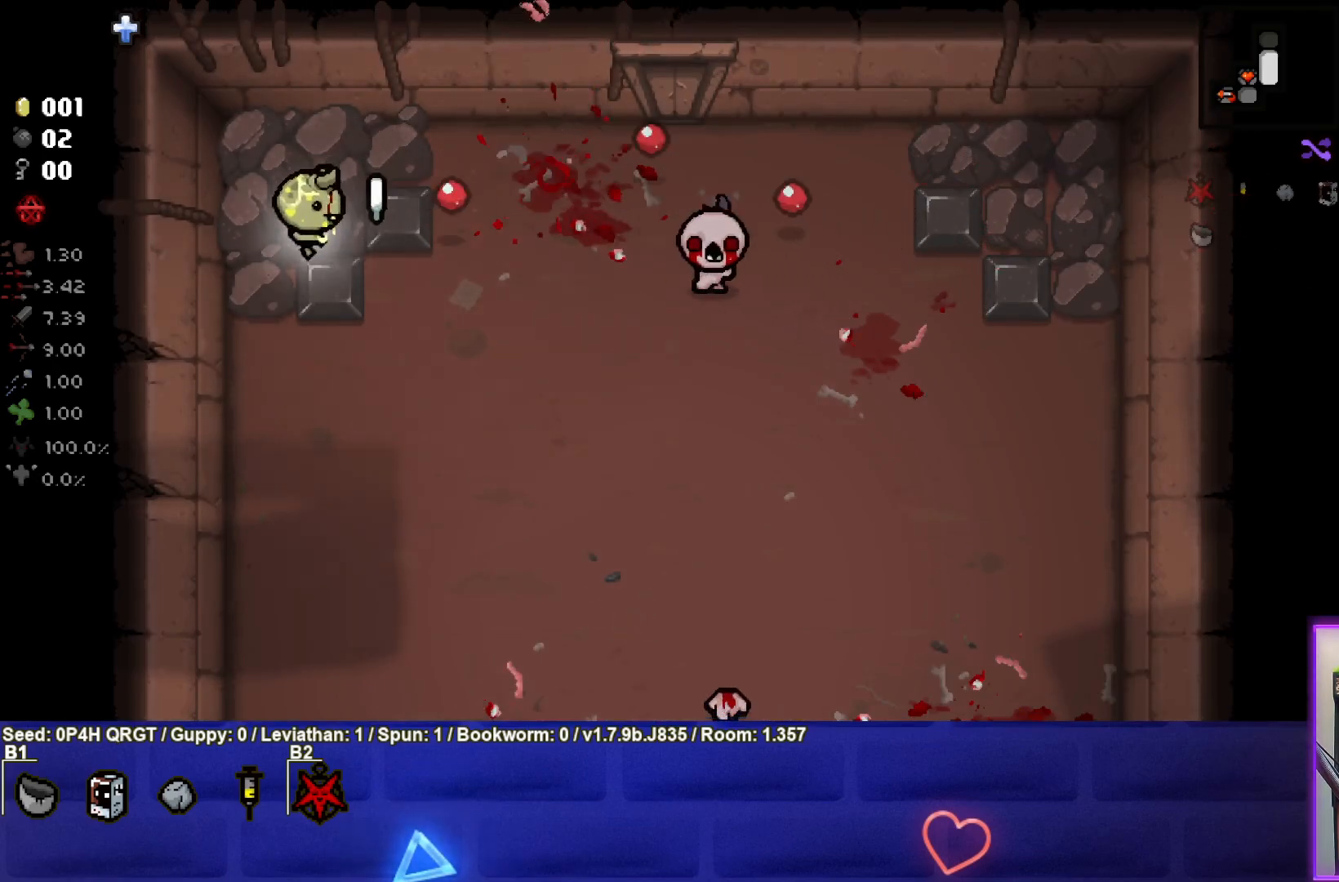
{"buttons": [], "left_stick": "up-right", "right_stick": "right", "events": [[117, "left_stick", "center"], [450, "left_stick", "up-right"]]}
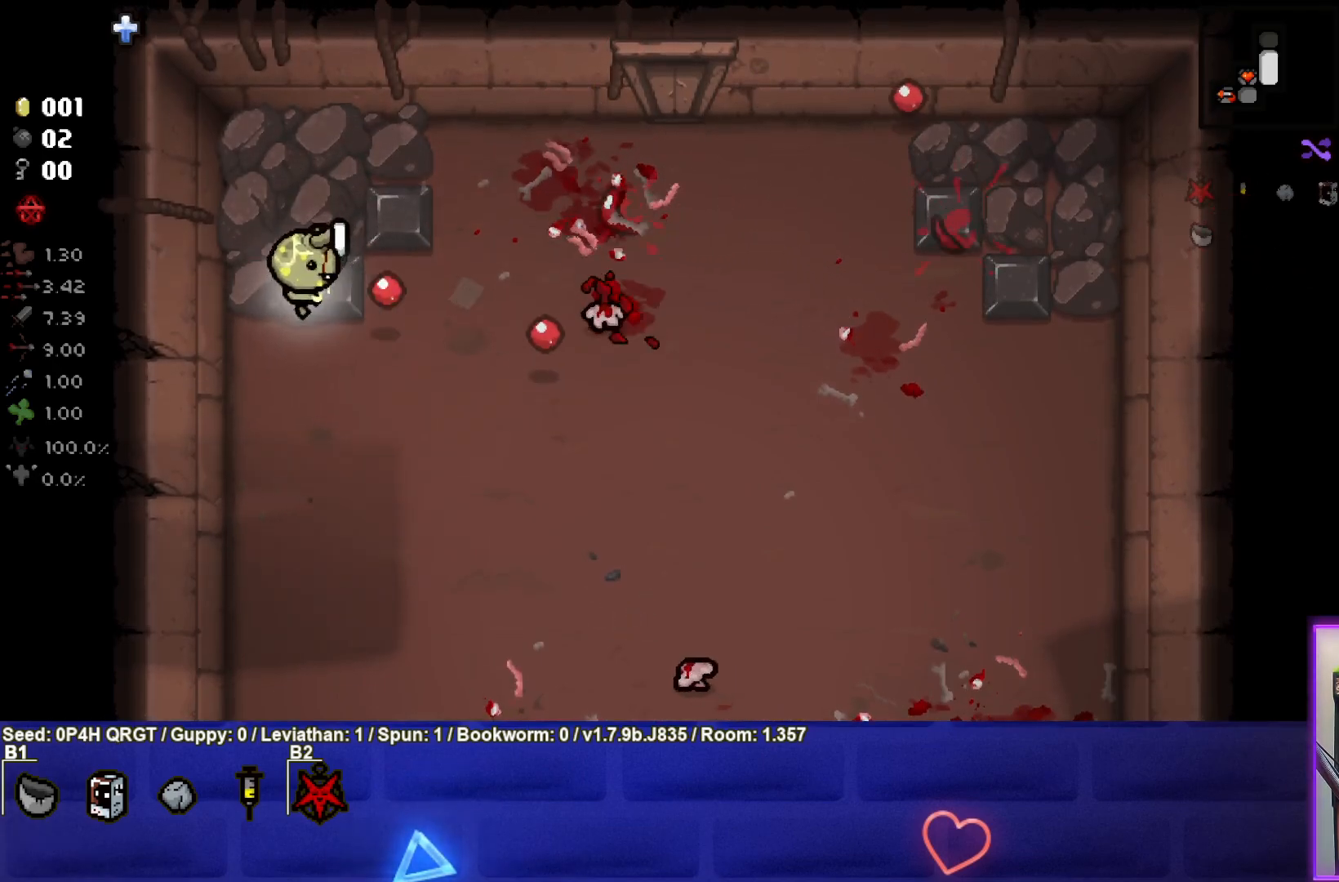
{"buttons": [], "left_stick": "right", "right_stick": "right", "events": [[133, "left_stick", "center"], [217, "left_stick", "down"], [350, "left_stick", "center"], [450, "left_stick", "right"]]}
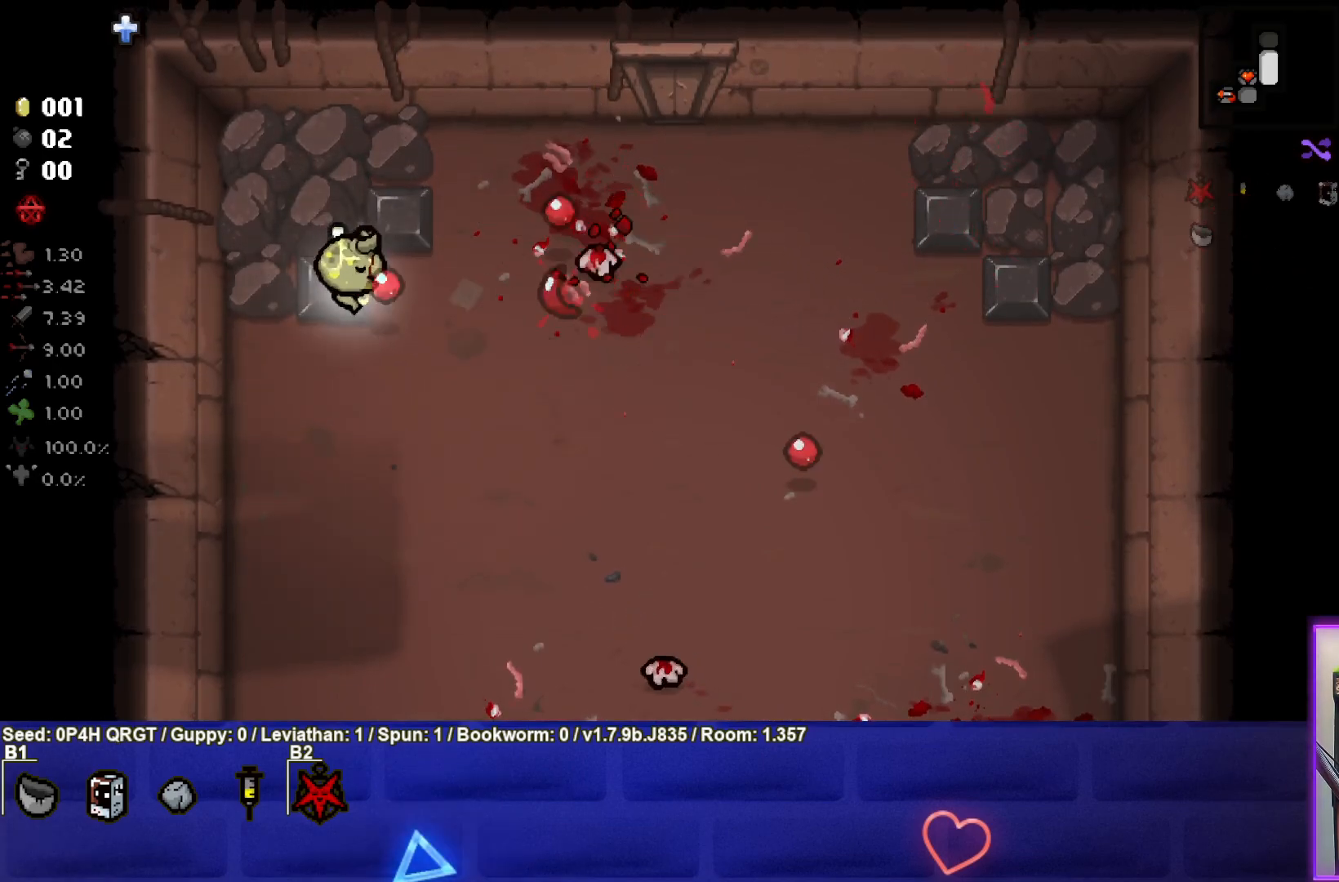
{"buttons": [], "left_stick": "down-right", "right_stick": "center", "events": [[133, "left_stick", "center"], [183, "left_stick", "down-left"], [317, "left_stick", "down"], [417, "left_stick", "down-right"], [433, "right_stick", "center"]]}
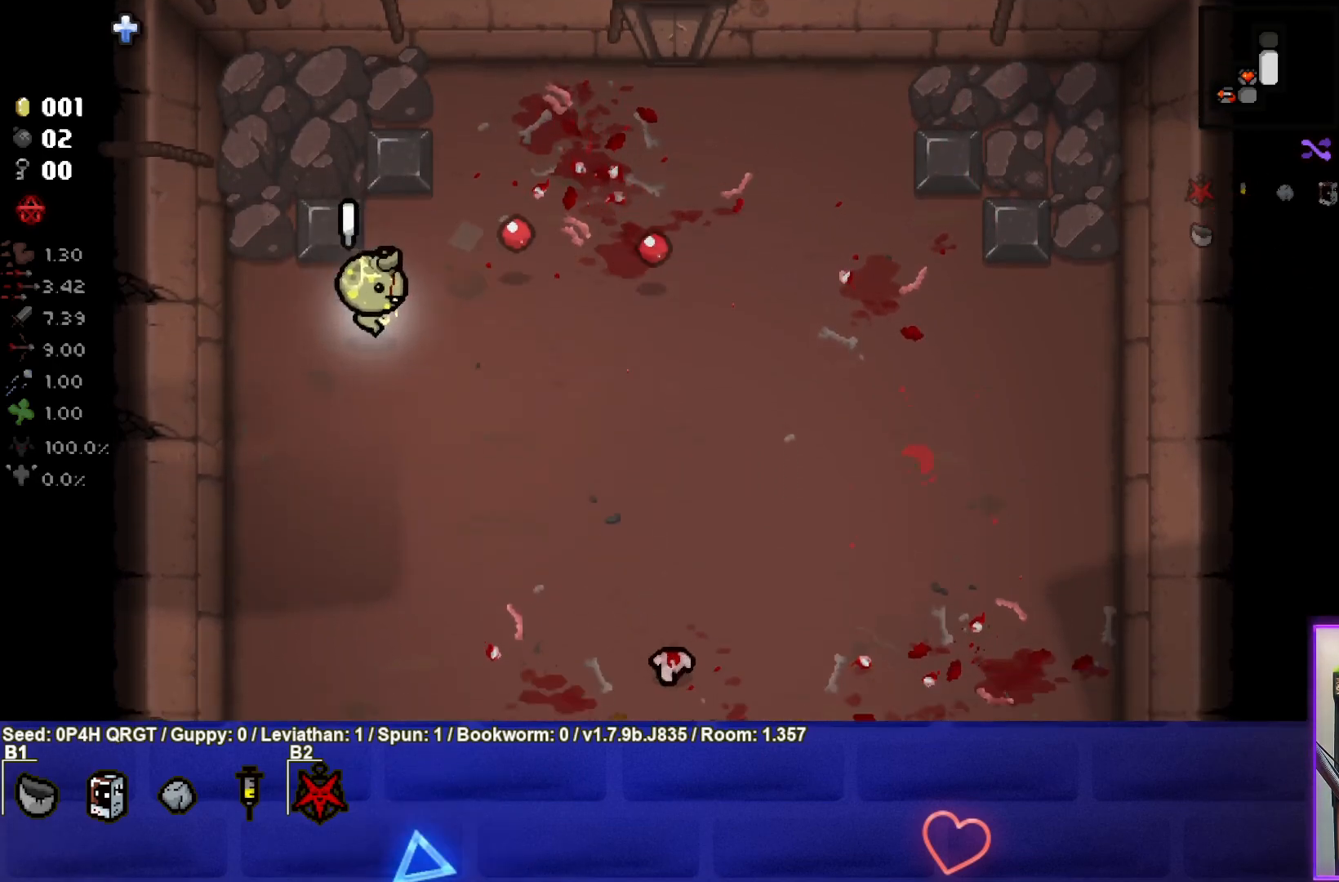
{"buttons": ["CROSS"], "left_stick": "down-right", "right_stick": "center", "events": [[333, "CROSS", "down"]]}
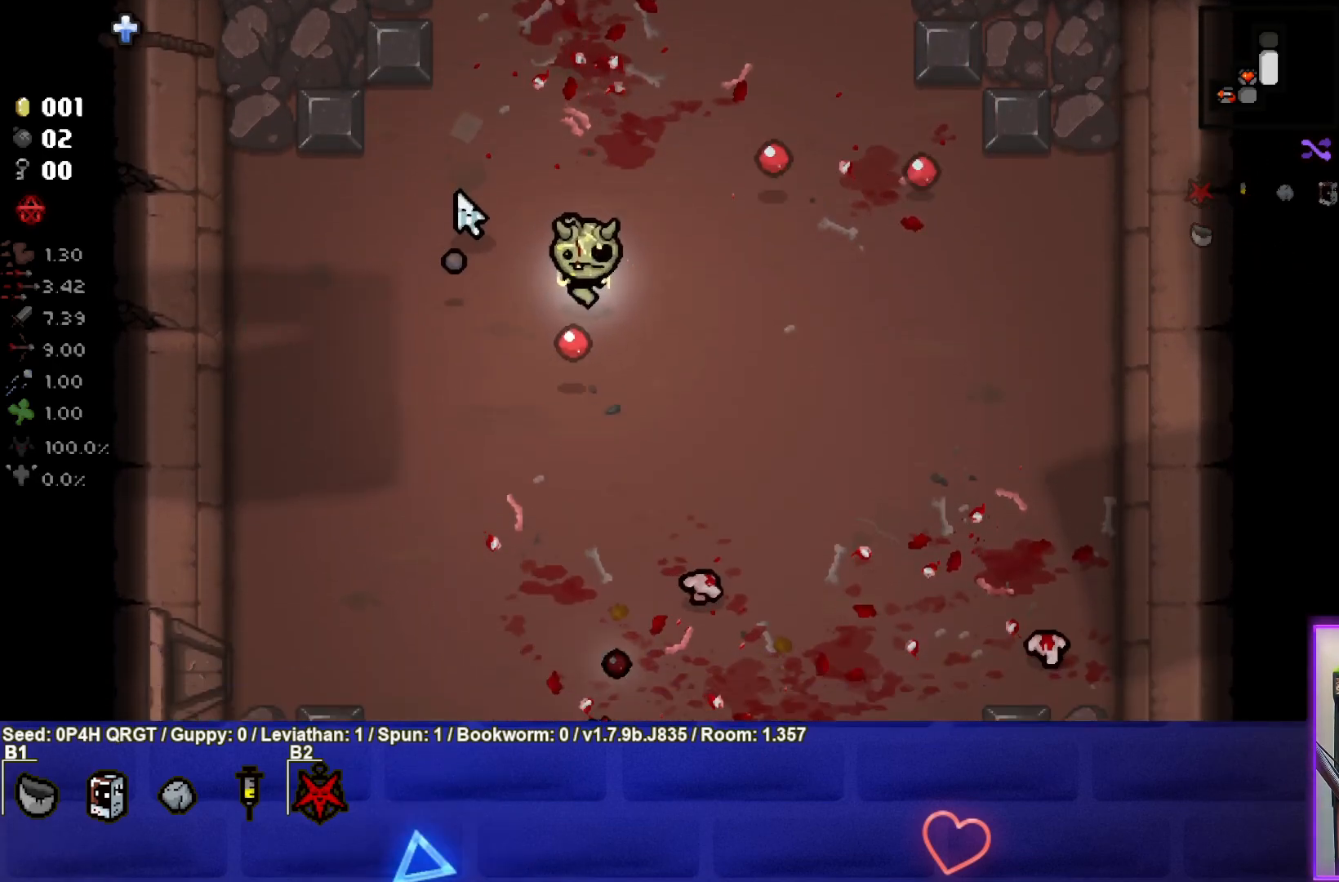
{"buttons": ["CROSS"], "left_stick": "left", "right_stick": "center", "events": [[150, "left_stick", "center"], [233, "left_stick", "right"], [500, "left_stick", "left"]]}
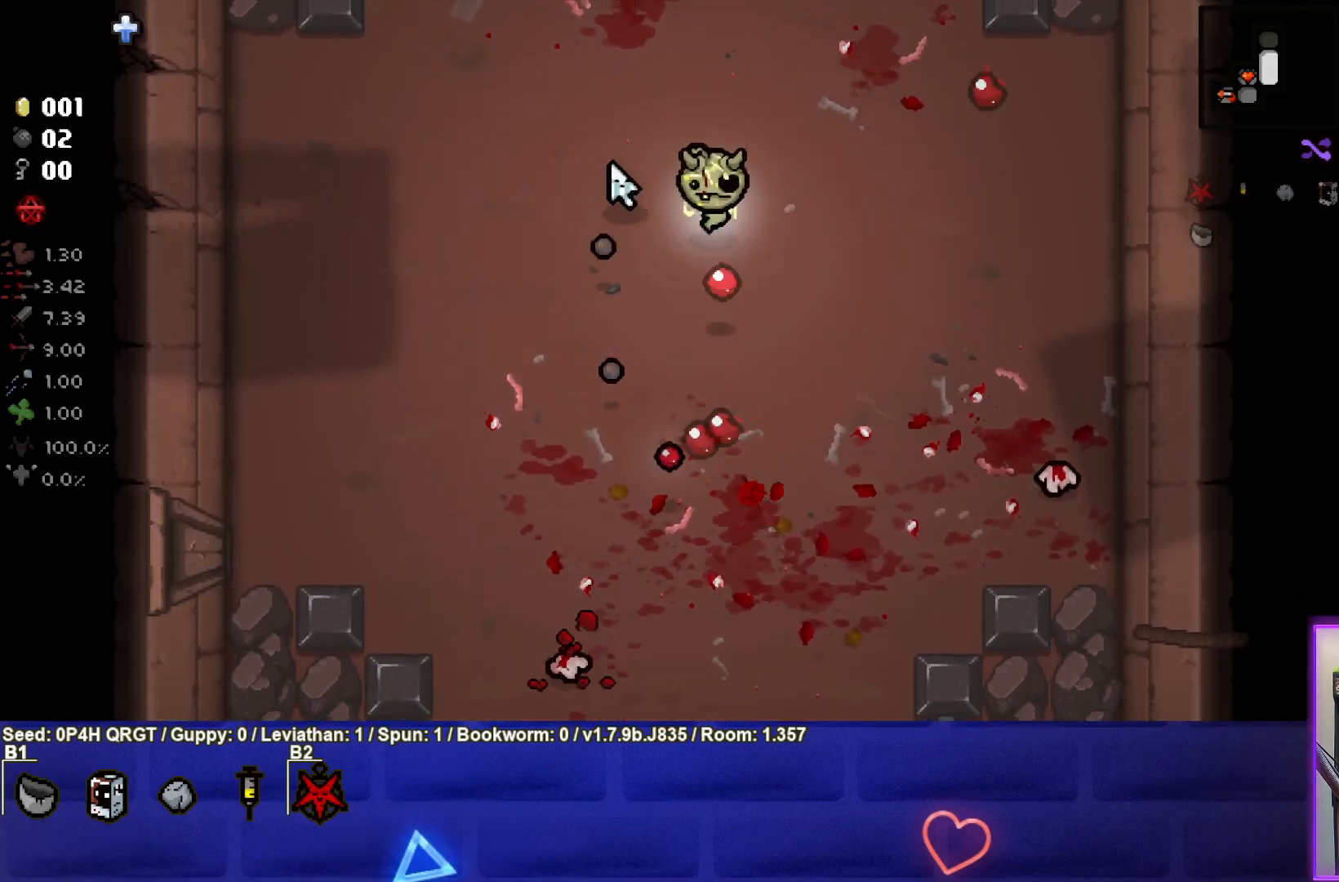
{"buttons": ["CROSS"], "left_stick": "down", "right_stick": "center", "events": [[167, "left_stick", "down-left"], [383, "left_stick", "center"], [450, "left_stick", "down"]]}
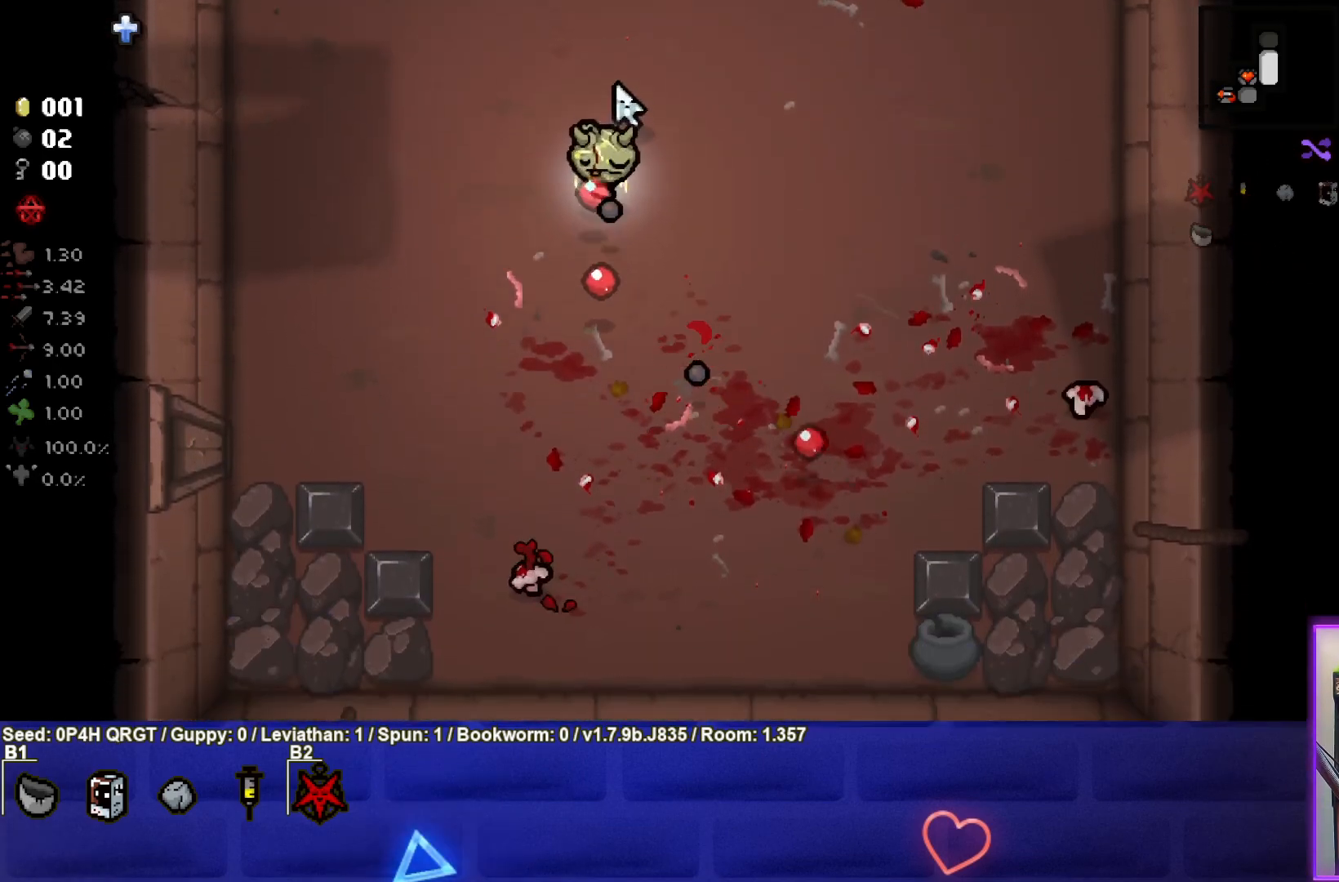
{"buttons": ["CROSS"], "left_stick": "up", "right_stick": "center", "events": [[217, "left_stick", "center"], [267, "left_stick", "left"], [433, "left_stick", "center"], [483, "left_stick", "up"]]}
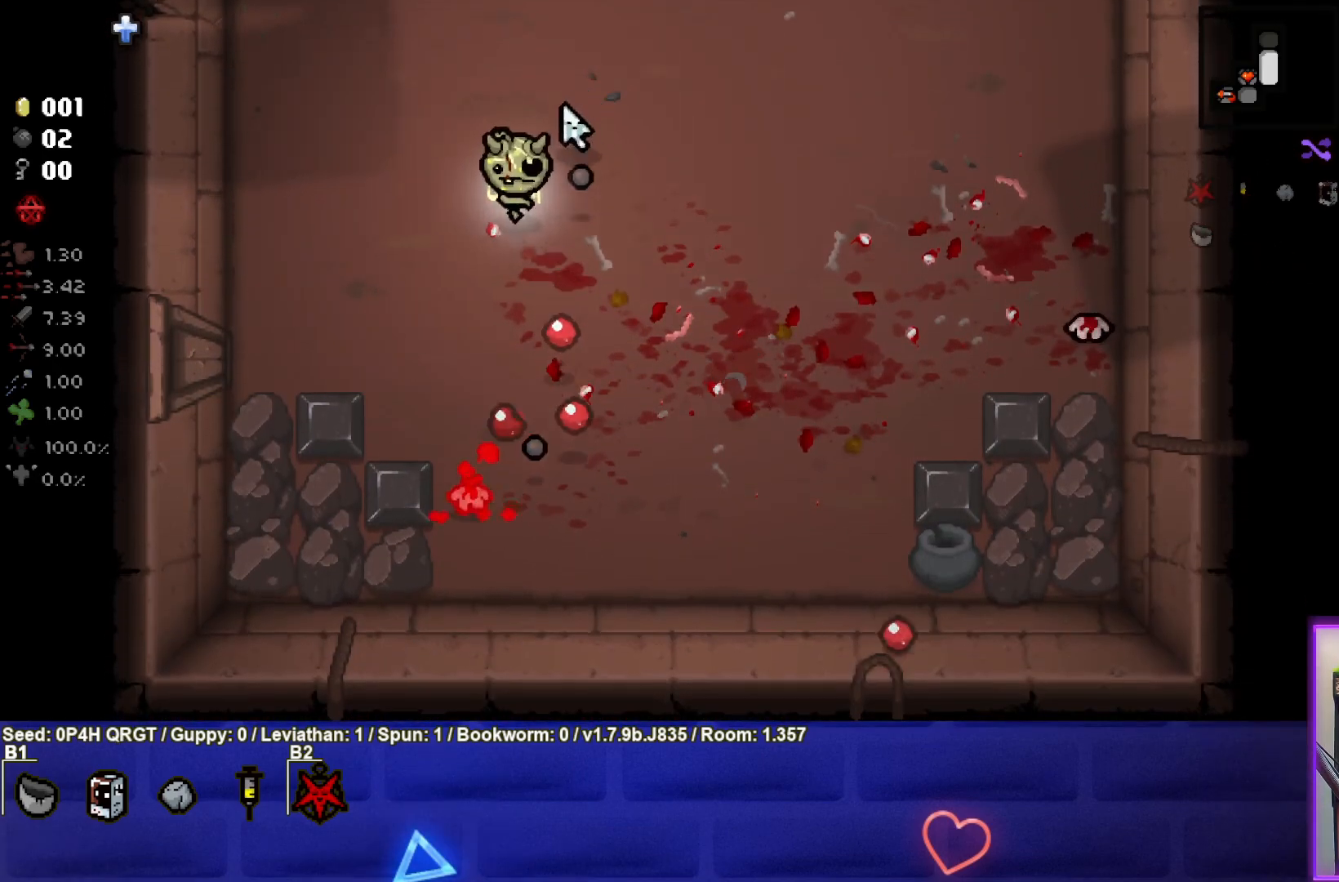
{"buttons": [], "left_stick": "center", "right_stick": "center", "events": [[133, "left_stick", "center"], [250, "left_stick", "up"], [367, "left_stick", "center"], [483, "CROSS", "up"]]}
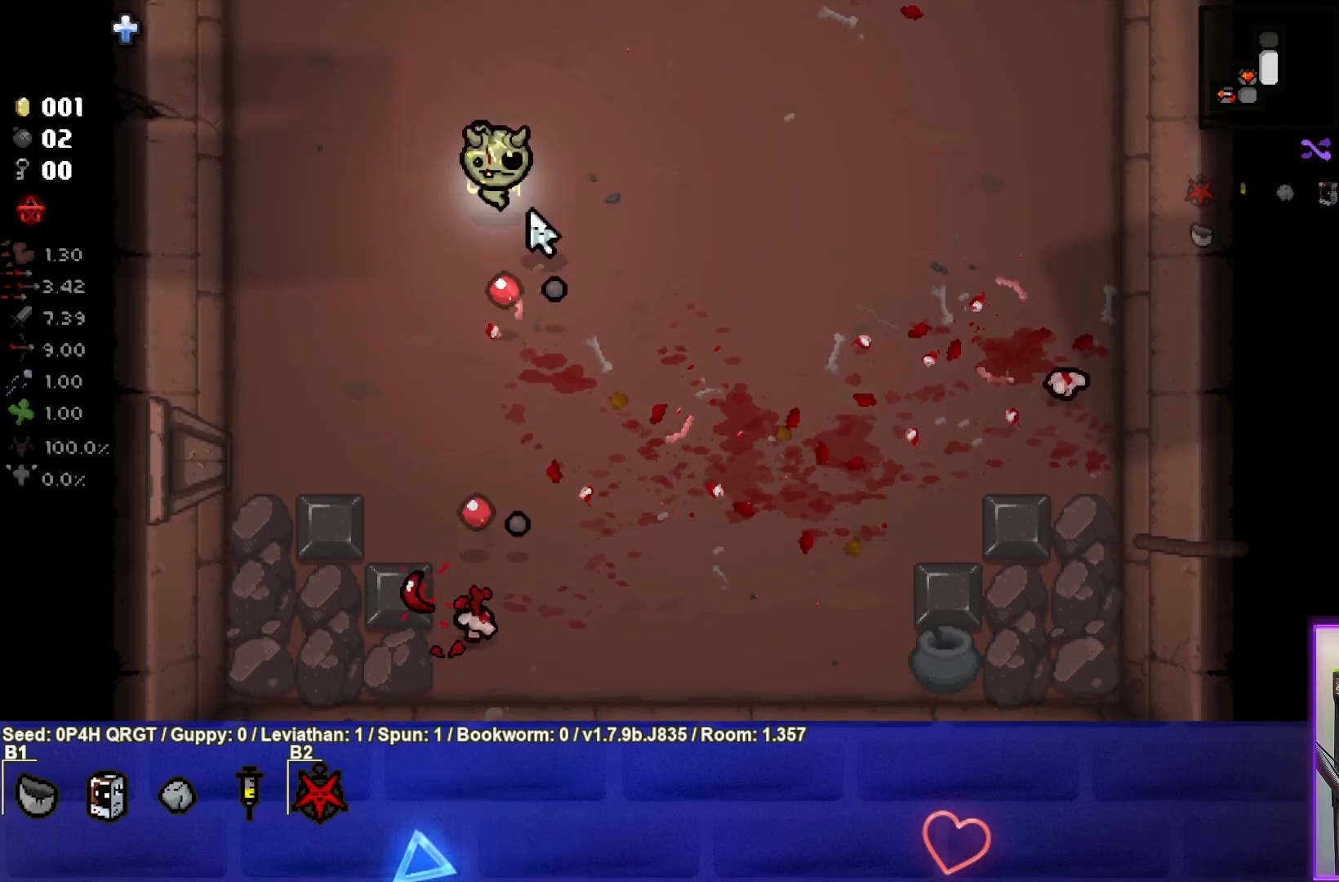
{"buttons": [], "left_stick": "up-right", "right_stick": "center", "events": [[50, "left_stick", "up"], [67, "CROSS", "down"], [150, "left_stick", "center"], [250, "CROSS", "up"], [483, "left_stick", "up-right"]]}